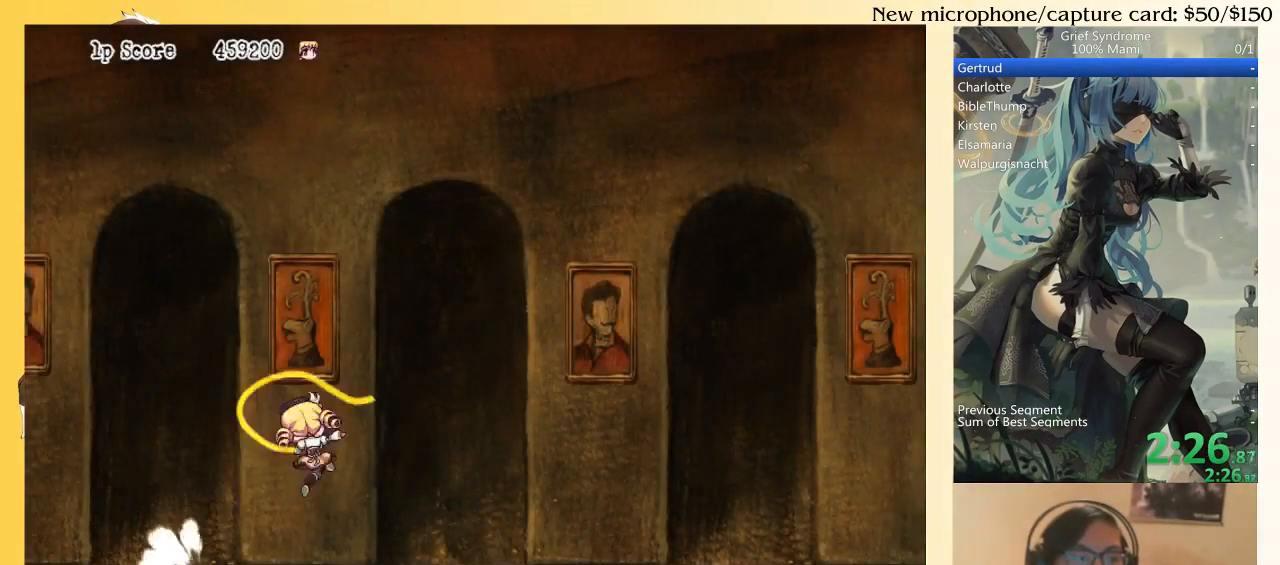
Gameplay with a controller (PlayStation layout); each line is a JSON object with the inputs held at the frame after it. "events" lists button and stick changes between this image and that frame as [ms after this image, input, new state], when the widget could be followed in between. Not read: L3 R3 left_stick.
{"buttons": ["DPAD_DOWN", "DPAD_RIGHT"], "right_stick": "center", "events": [[67, "CIRCLE", "up"], [167, "CIRCLE", "down"], [233, "CIRCLE", "up"], [367, "SQUARE", "down"], [467, "SQUARE", "up"]]}
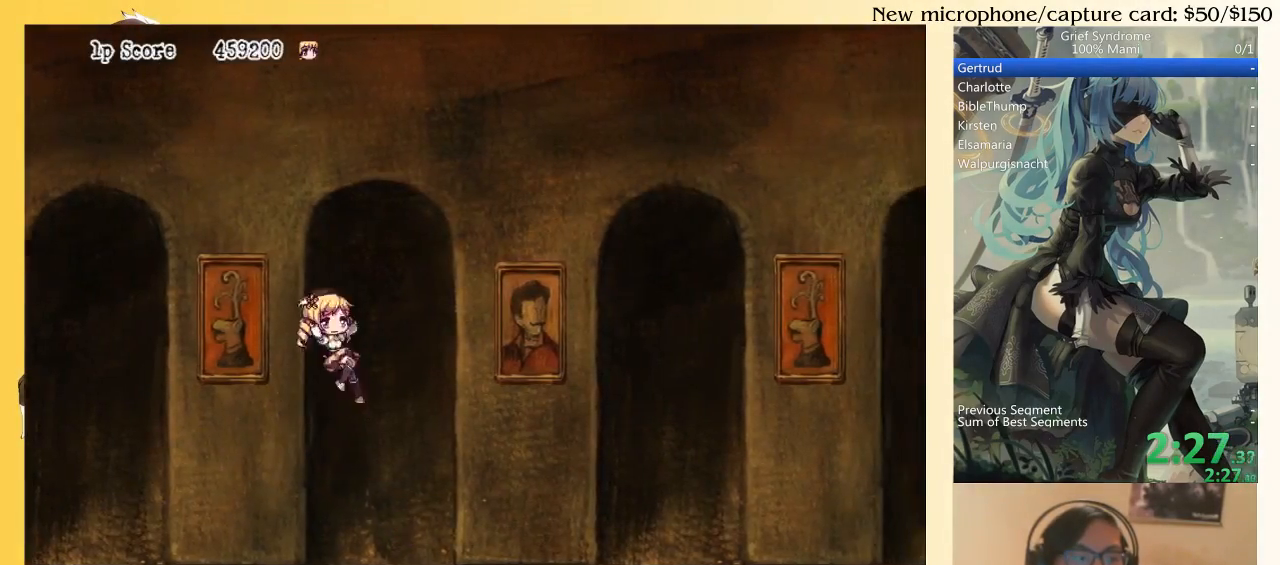
{"buttons": ["SQUARE", "DPAD_DOWN", "DPAD_RIGHT"], "right_stick": "center", "events": [[33, "SQUARE", "down"], [100, "SQUARE", "up"], [267, "CIRCLE", "down"], [333, "CIRCLE", "up"], [433, "SQUARE", "down"]]}
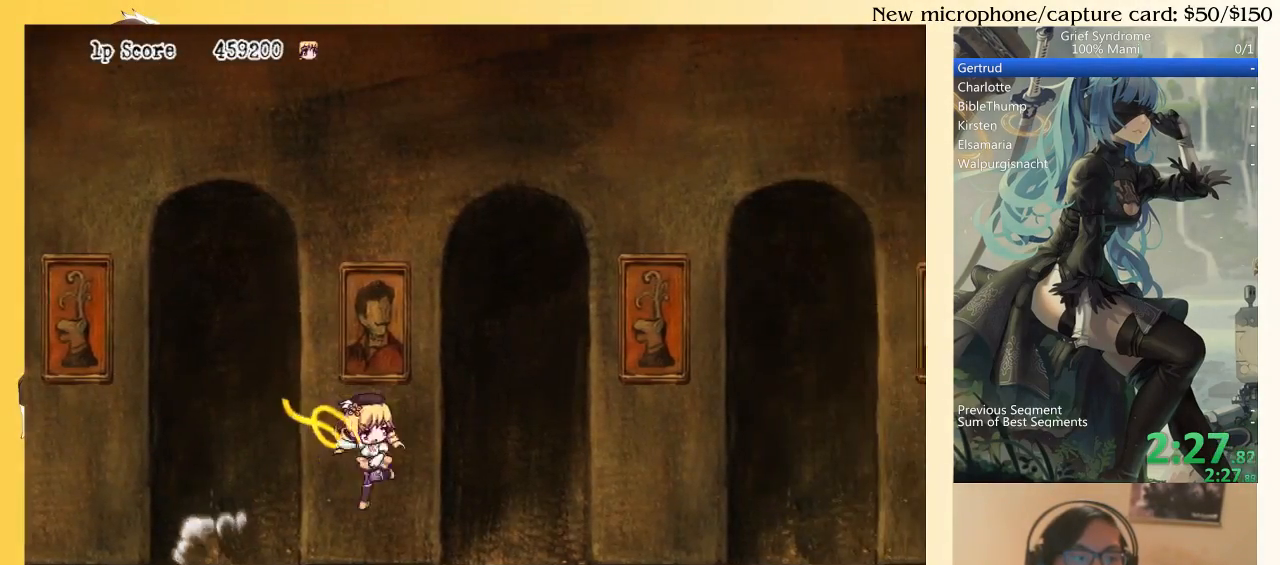
{"buttons": ["DPAD_DOWN", "DPAD_RIGHT"], "right_stick": "center", "events": [[33, "SQUARE", "up"], [100, "SQUARE", "down"], [167, "SQUARE", "up"], [233, "SQUARE", "down"], [300, "SQUARE", "up"], [433, "CIRCLE", "down"], [500, "CIRCLE", "up"]]}
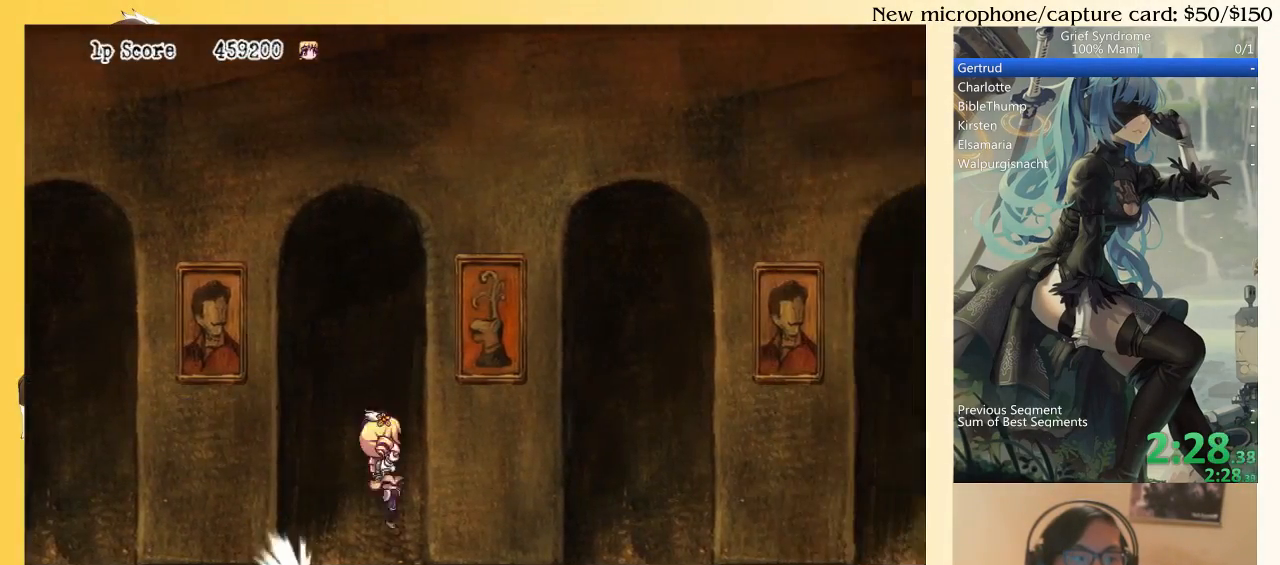
{"buttons": ["DPAD_DOWN", "DPAD_RIGHT"], "right_stick": "center", "events": [[67, "SQUARE", "down"], [167, "SQUARE", "up"], [233, "SQUARE", "down"], [300, "SQUARE", "up"], [367, "SQUARE", "down"], [433, "SQUARE", "up"]]}
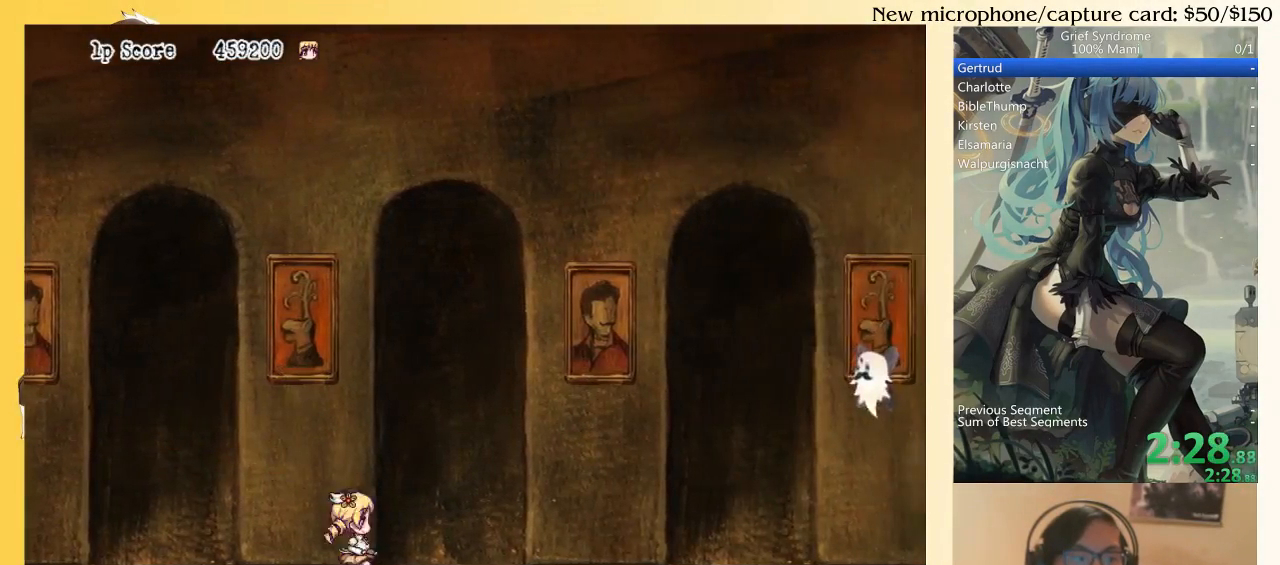
{"buttons": ["DPAD_DOWN", "DPAD_RIGHT"], "right_stick": "center", "events": [[67, "CIRCLE", "down"], [133, "CIRCLE", "up"], [233, "SQUARE", "down"], [333, "SQUARE", "up"], [400, "SQUARE", "down"], [467, "SQUARE", "up"]]}
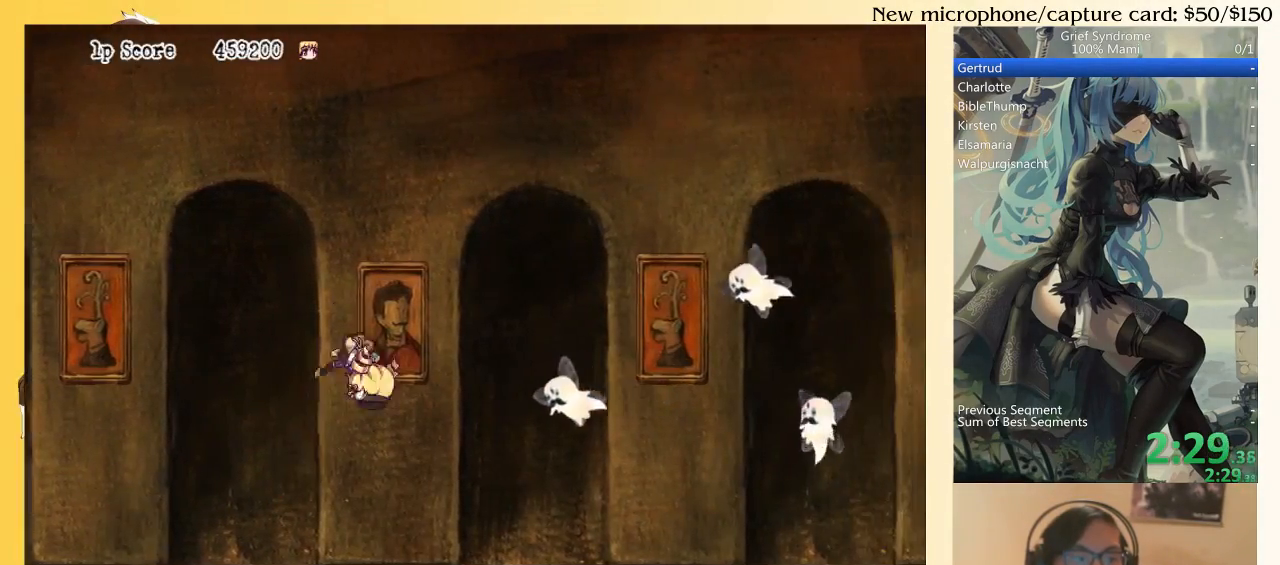
{"buttons": ["DPAD_DOWN", "DPAD_RIGHT"], "right_stick": "center", "events": [[33, "SQUARE", "down"], [100, "SQUARE", "up"], [233, "CIRCLE", "down"], [300, "CIRCLE", "up"], [400, "SQUARE", "down"], [467, "SQUARE", "up"]]}
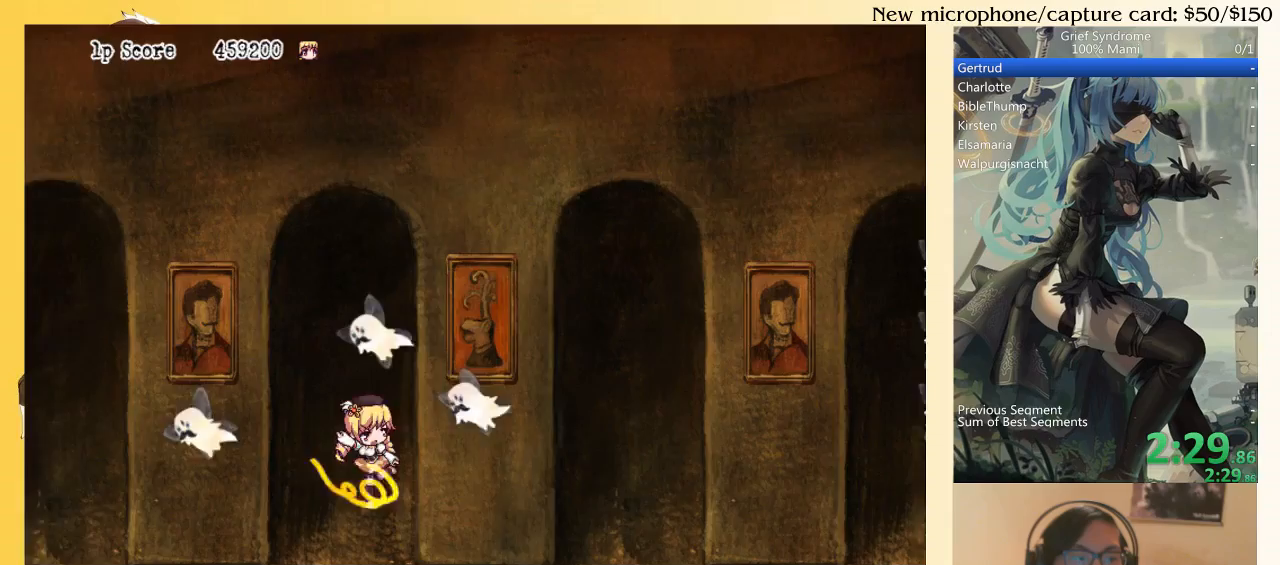
{"buttons": ["CIRCLE", "DPAD_DOWN", "DPAD_RIGHT"], "right_stick": "center", "events": [[33, "SQUARE", "down"], [100, "SQUARE", "up"], [200, "SQUARE", "down"], [267, "SQUARE", "up"], [433, "CIRCLE", "down"]]}
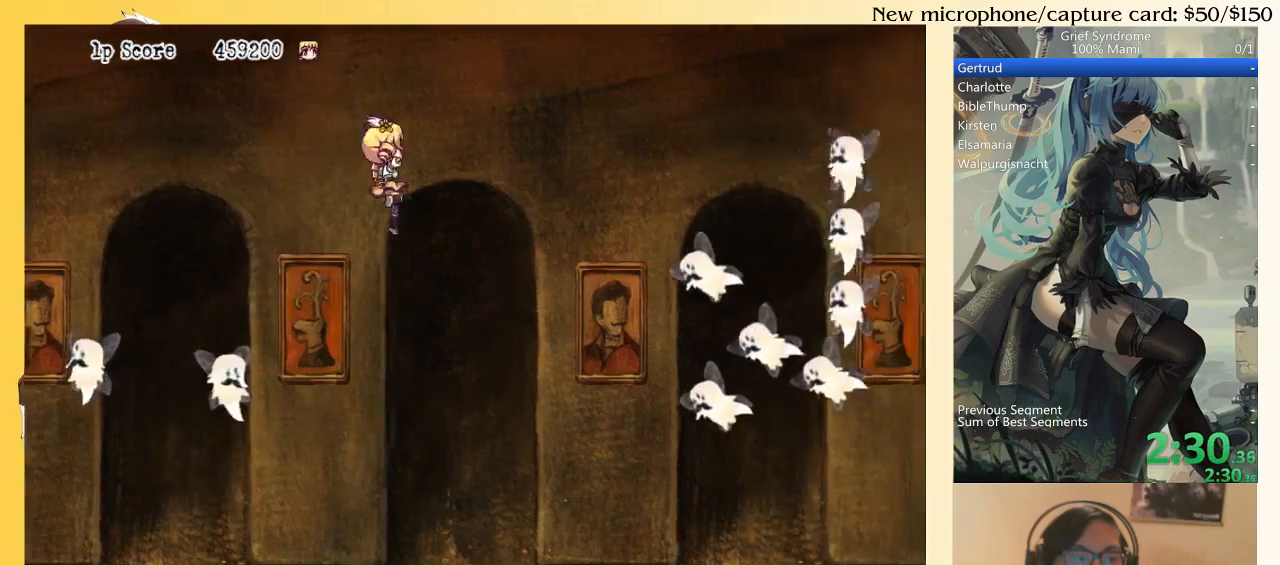
{"buttons": ["DPAD_DOWN", "DPAD_RIGHT"], "right_stick": "center", "events": [[33, "CIRCLE", "up"], [133, "SQUARE", "down"], [233, "SQUARE", "up"], [300, "SQUARE", "down"], [367, "SQUARE", "up"], [433, "SQUARE", "down"], [500, "SQUARE", "up"]]}
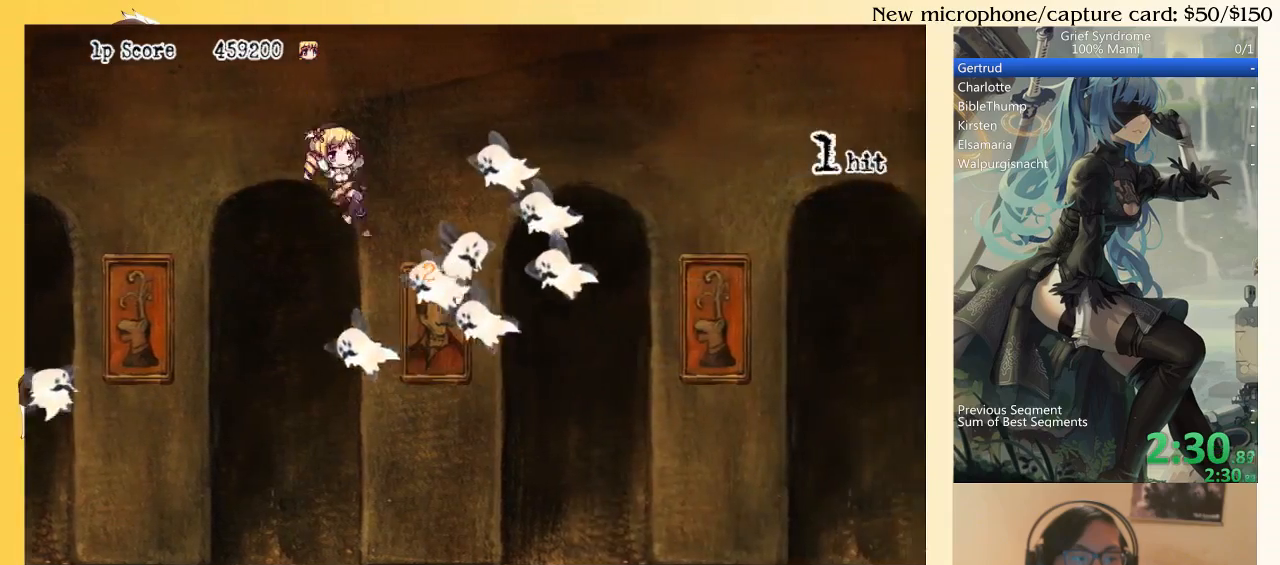
{"buttons": ["DPAD_DOWN", "DPAD_RIGHT"], "right_stick": "center", "events": [[67, "SQUARE", "down"], [167, "SQUARE", "up"], [233, "CIRCLE", "down"], [333, "CIRCLE", "up"], [400, "SQUARE", "down"], [467, "SQUARE", "up"]]}
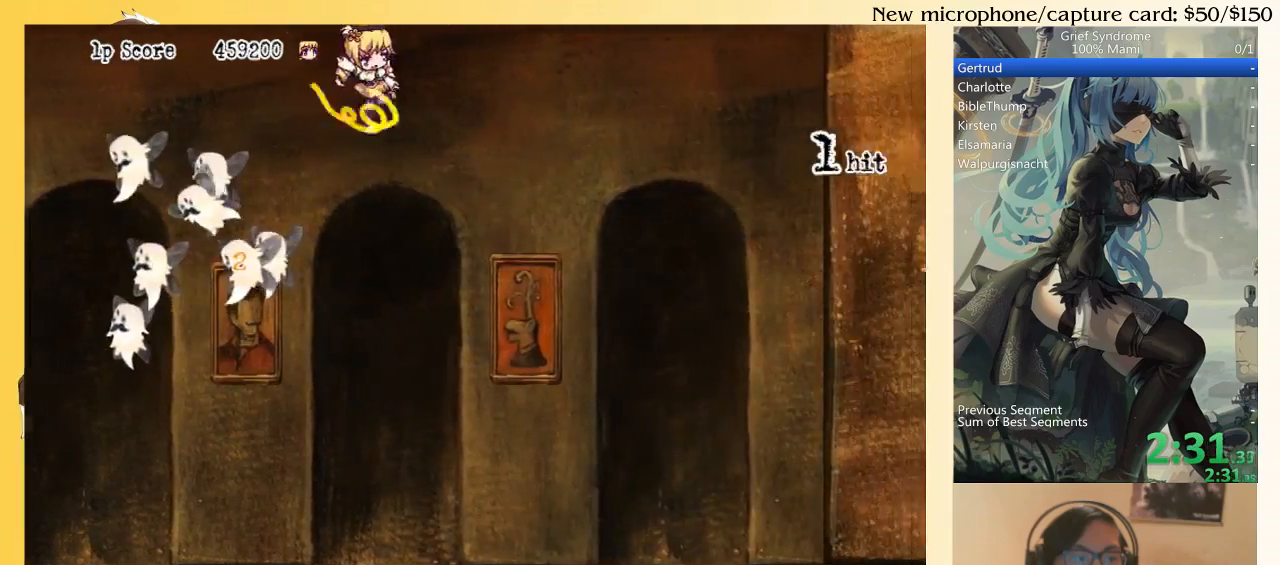
{"buttons": ["DPAD_DOWN", "DPAD_RIGHT"], "right_stick": "center", "events": [[33, "SQUARE", "down"], [100, "SQUARE", "up"], [167, "SQUARE", "down"], [233, "SQUARE", "up"], [300, "SQUARE", "down"], [367, "SQUARE", "up"]]}
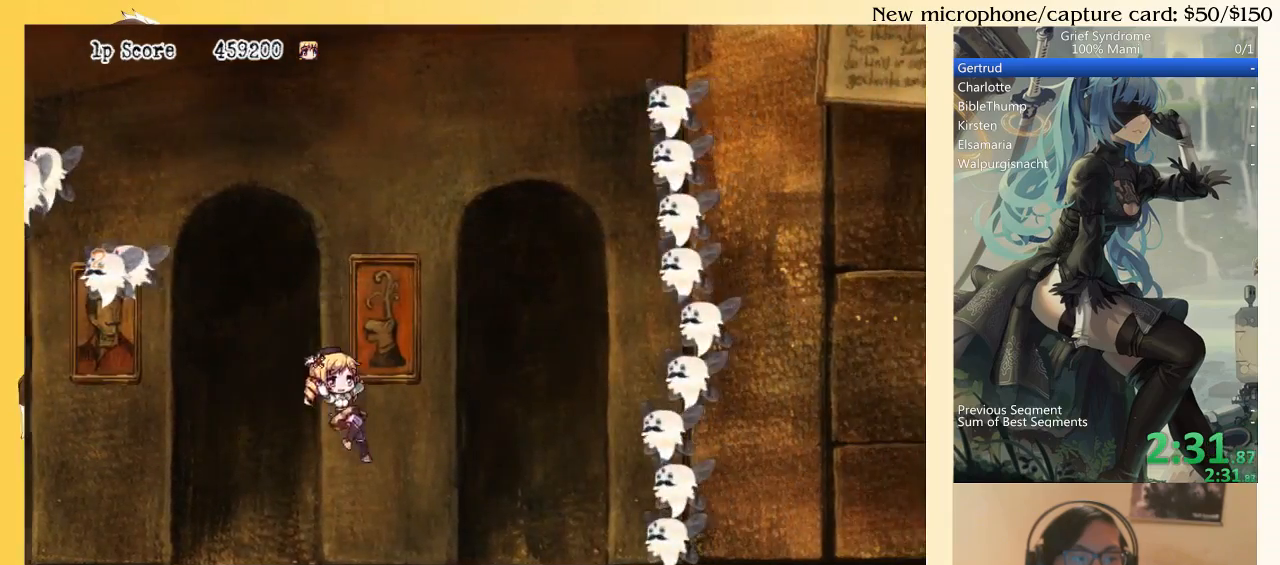
{"buttons": ["SQUARE", "DPAD_RIGHT"], "right_stick": "center", "events": [[67, "DPAD_DOWN", "up"], [133, "CIRCLE", "down"], [233, "CIRCLE", "up"], [467, "SQUARE", "down"]]}
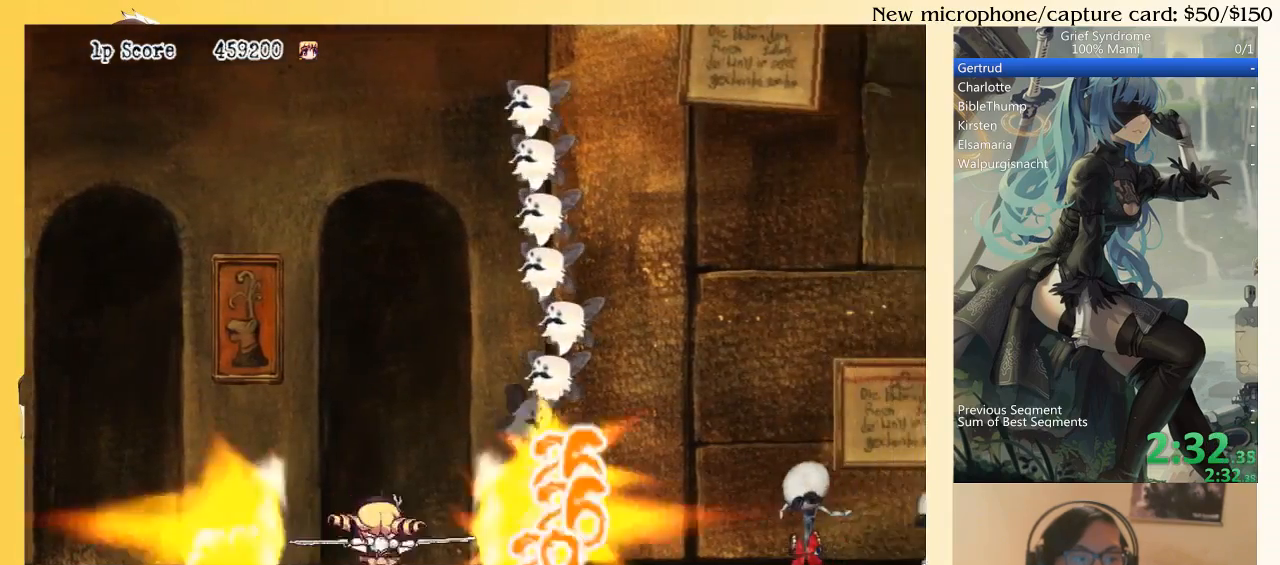
{"buttons": ["DPAD_DOWN", "DPAD_RIGHT"], "right_stick": "center", "events": [[67, "SQUARE", "up"], [500, "DPAD_DOWN", "down"]]}
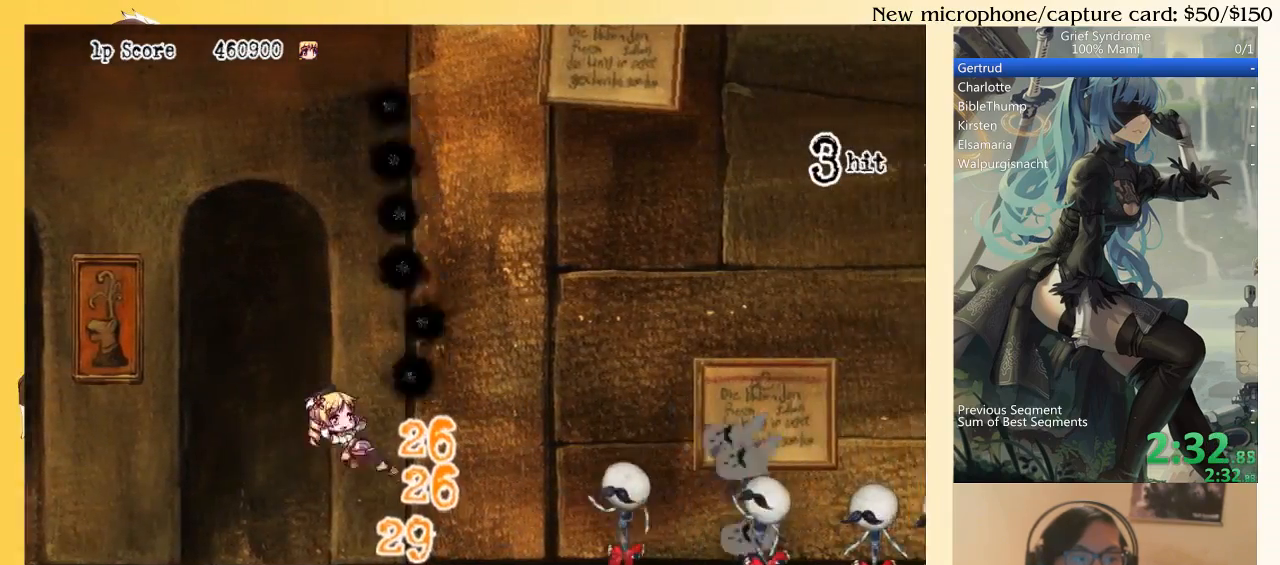
{"buttons": ["DPAD_DOWN", "DPAD_RIGHT"], "right_stick": "center", "events": [[333, "CIRCLE", "down"], [400, "CIRCLE", "up"]]}
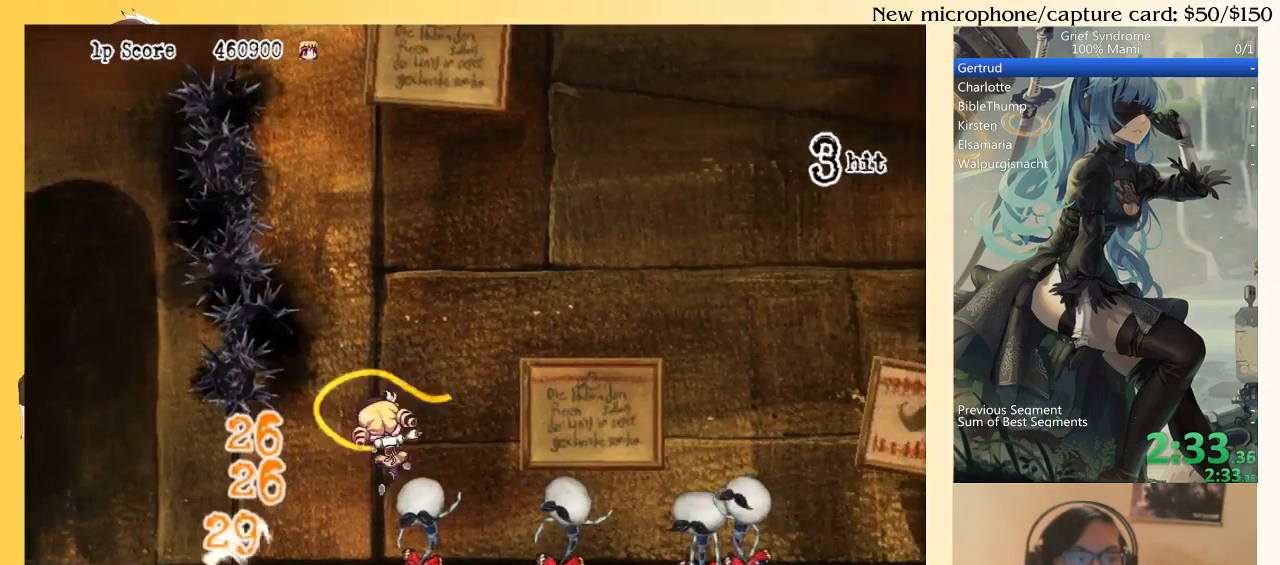
{"buttons": ["SQUARE", "DPAD_DOWN", "DPAD_RIGHT"], "right_stick": "center", "events": [[33, "SQUARE", "down"], [67, "SQUARE", "up"], [167, "SQUARE", "down"], [233, "SQUARE", "up"], [333, "SQUARE", "down"], [367, "SQUARE", "up"], [433, "SQUARE", "down"]]}
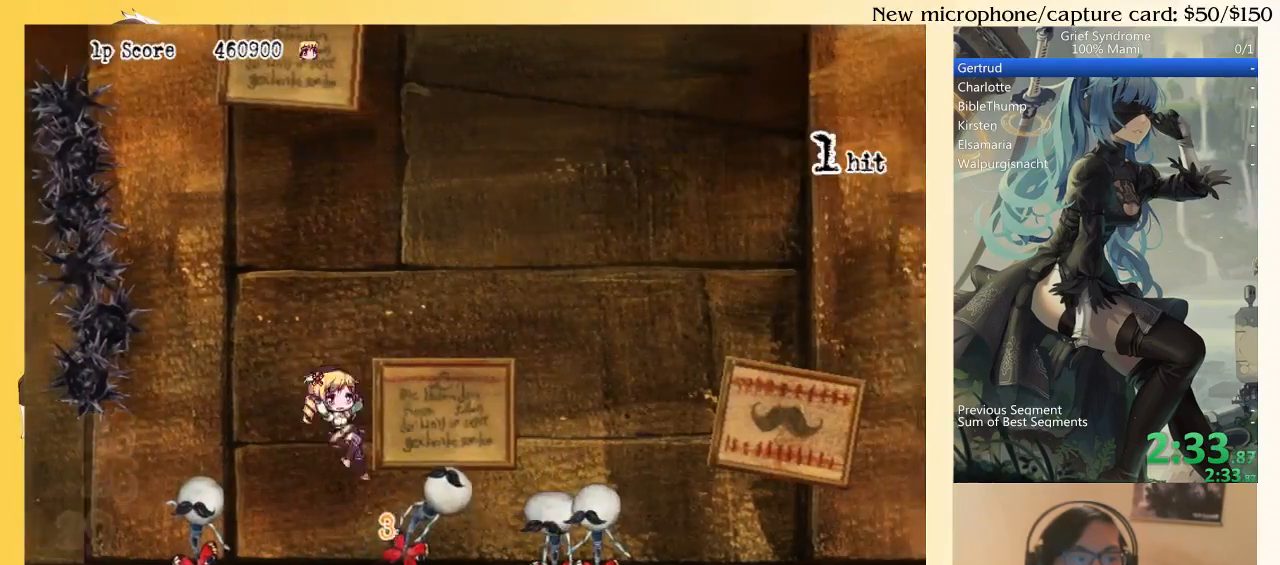
{"buttons": ["SQUARE", "DPAD_DOWN", "DPAD_RIGHT"], "right_stick": "center", "events": [[33, "SQUARE", "up"], [167, "CIRCLE", "down"], [233, "CIRCLE", "up"], [300, "SQUARE", "down"], [400, "SQUARE", "up"], [467, "SQUARE", "down"]]}
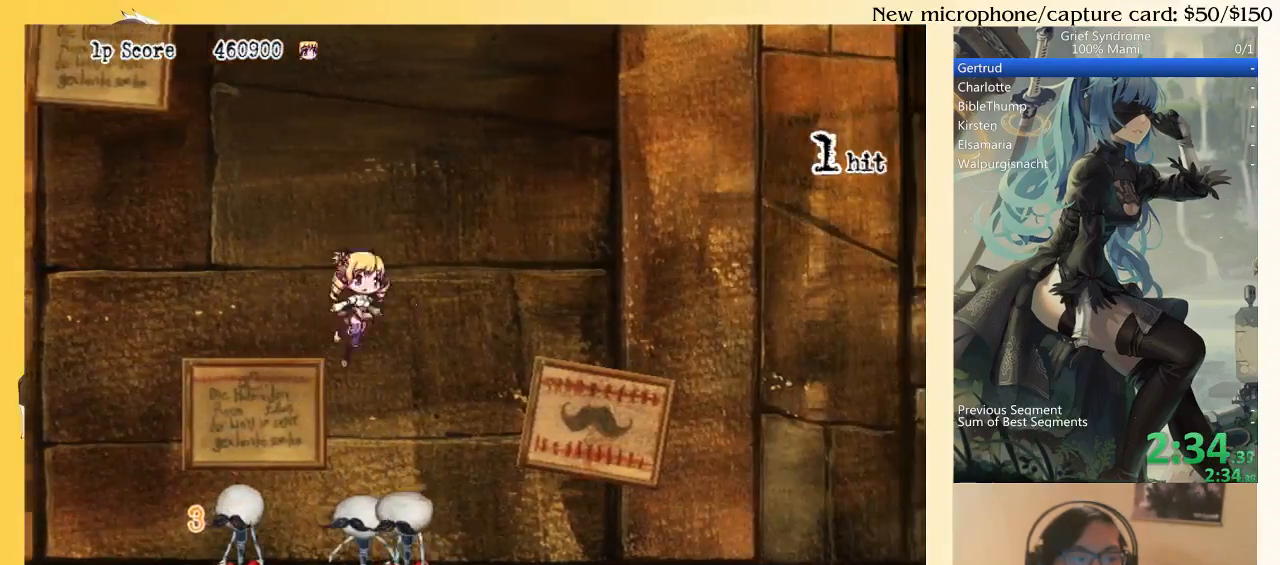
{"buttons": ["DPAD_DOWN", "DPAD_RIGHT"], "right_stick": "center", "events": [[33, "SQUARE", "up"], [100, "SQUARE", "down"], [167, "SQUARE", "up"], [333, "CIRCLE", "down"], [433, "CIRCLE", "up"]]}
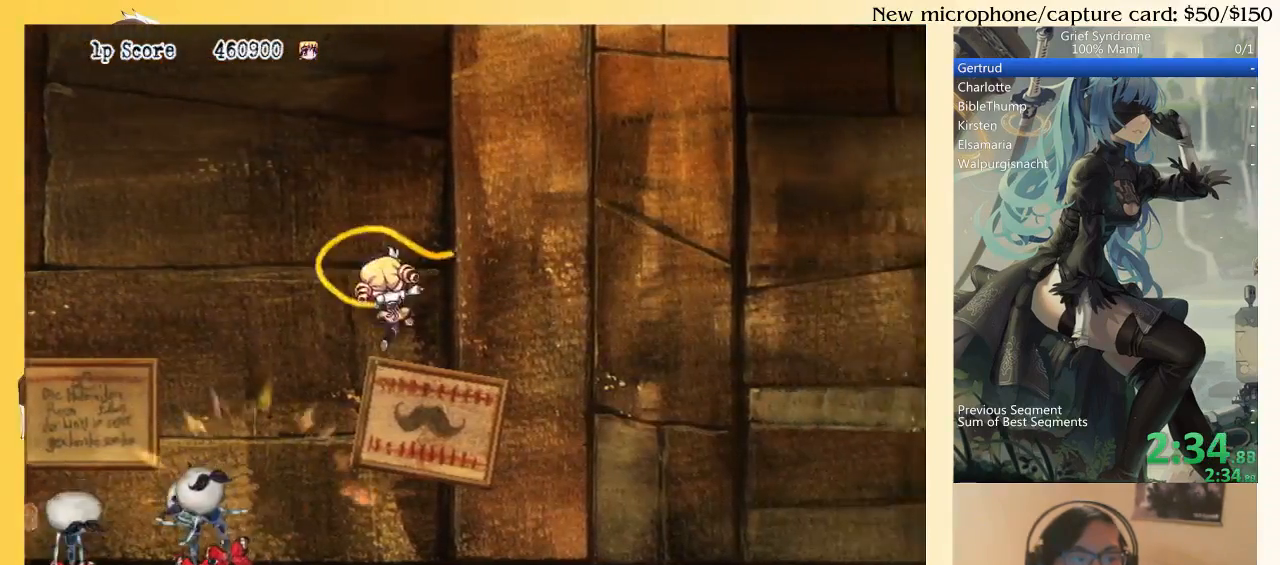
{"buttons": ["DPAD_DOWN", "DPAD_RIGHT"], "right_stick": "center", "events": [[33, "SQUARE", "down"], [100, "SQUARE", "up"], [200, "SQUARE", "down"], [233, "SQUARE", "up"], [333, "SQUARE", "down"], [400, "SQUARE", "up"]]}
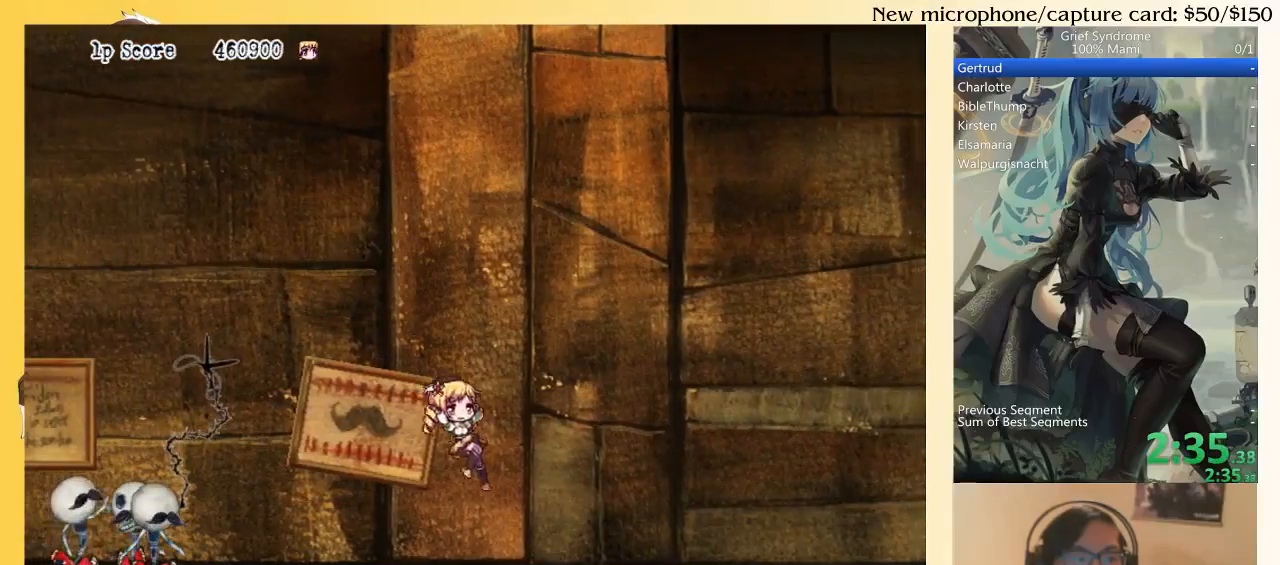
{"buttons": ["DPAD_RIGHT"], "right_stick": "center", "events": [[267, "DPAD_DOWN", "up"]]}
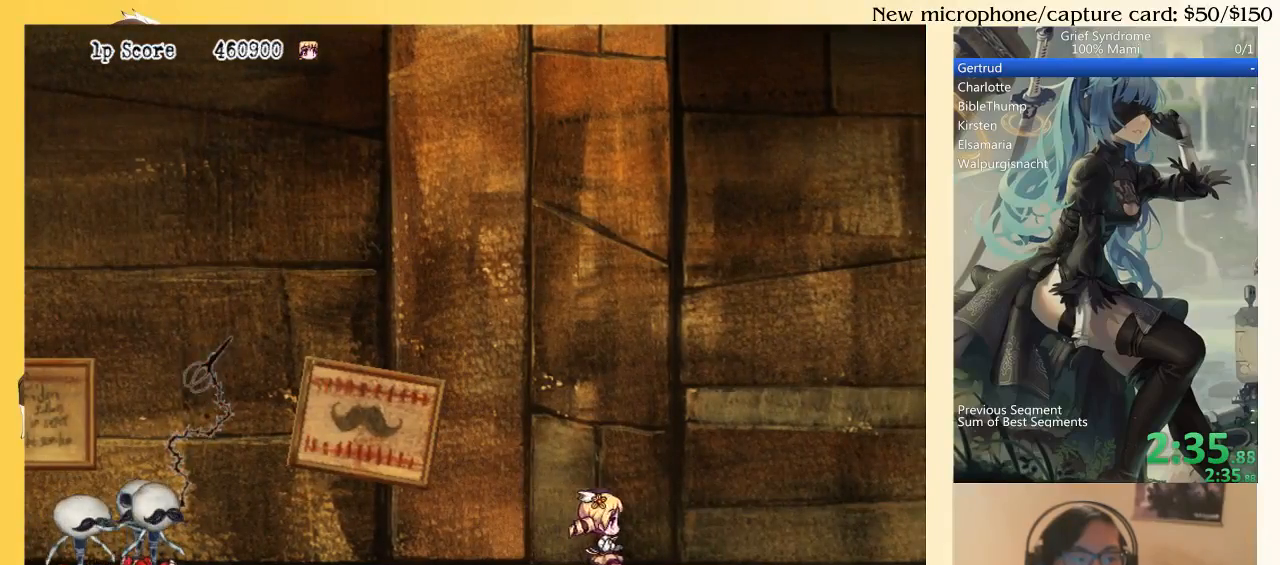
{"buttons": ["DPAD_RIGHT"], "right_stick": "center", "events": []}
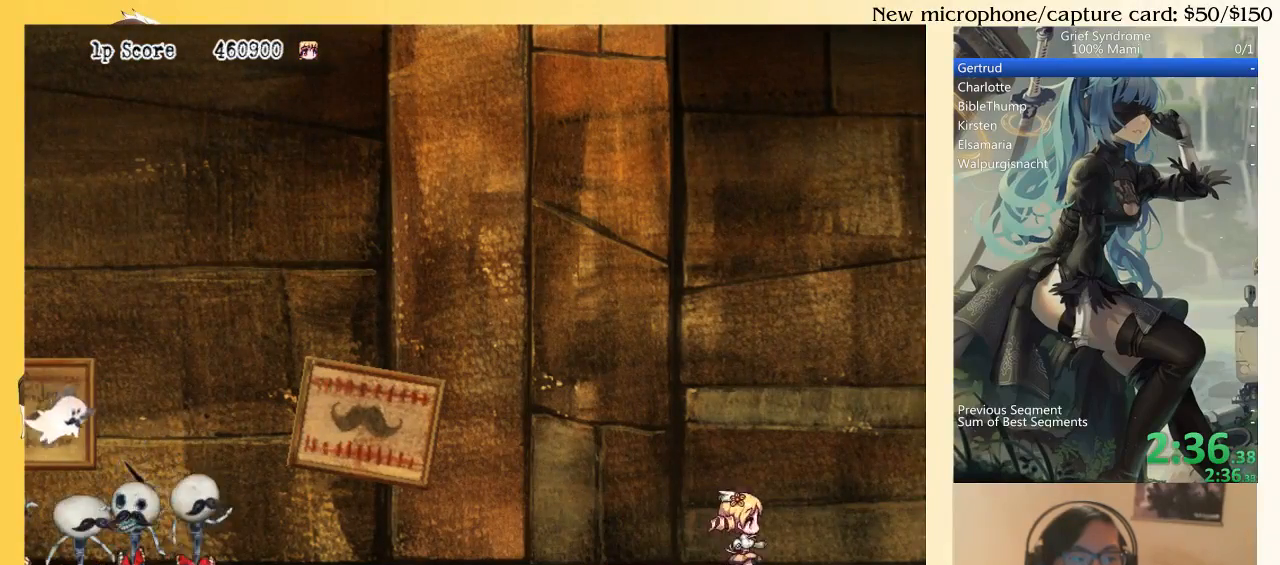
{"buttons": ["TRIANGLE", "DPAD_LEFT"], "right_stick": "center", "events": [[100, "DPAD_DOWN", "down"], [133, "DPAD_LEFT", "down"], [133, "DPAD_RIGHT", "up"], [167, "DPAD_DOWN", "up"], [200, "TRIANGLE", "down"]]}
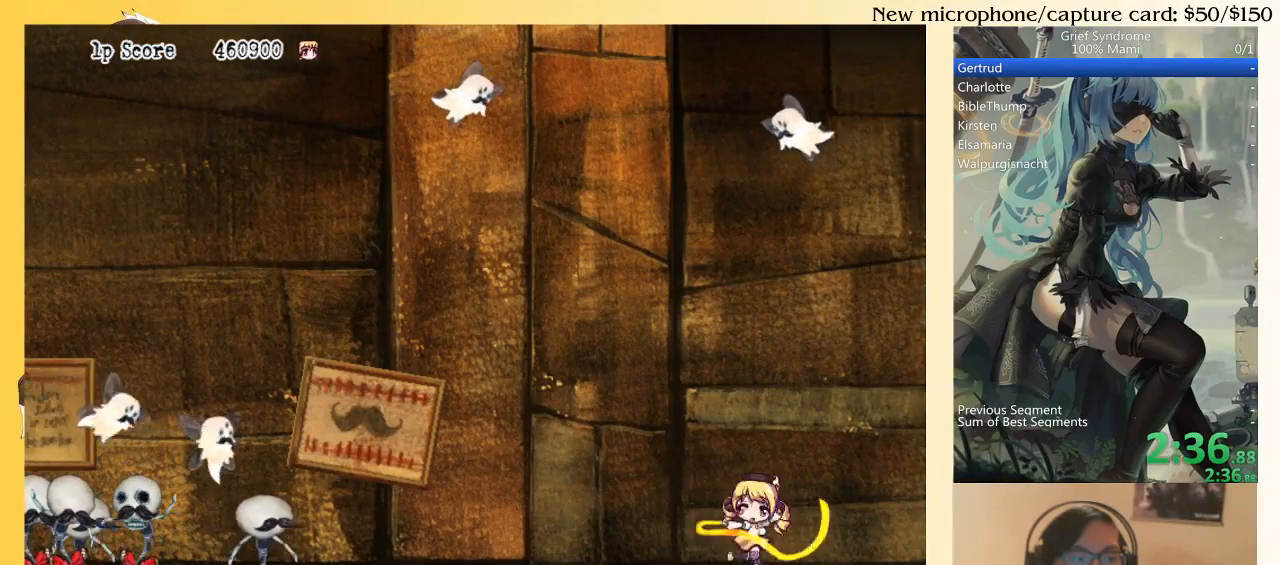
{"buttons": ["TRIANGLE", "DPAD_DOWN", "DPAD_LEFT"], "right_stick": "center", "events": [[67, "DPAD_DOWN", "down"]]}
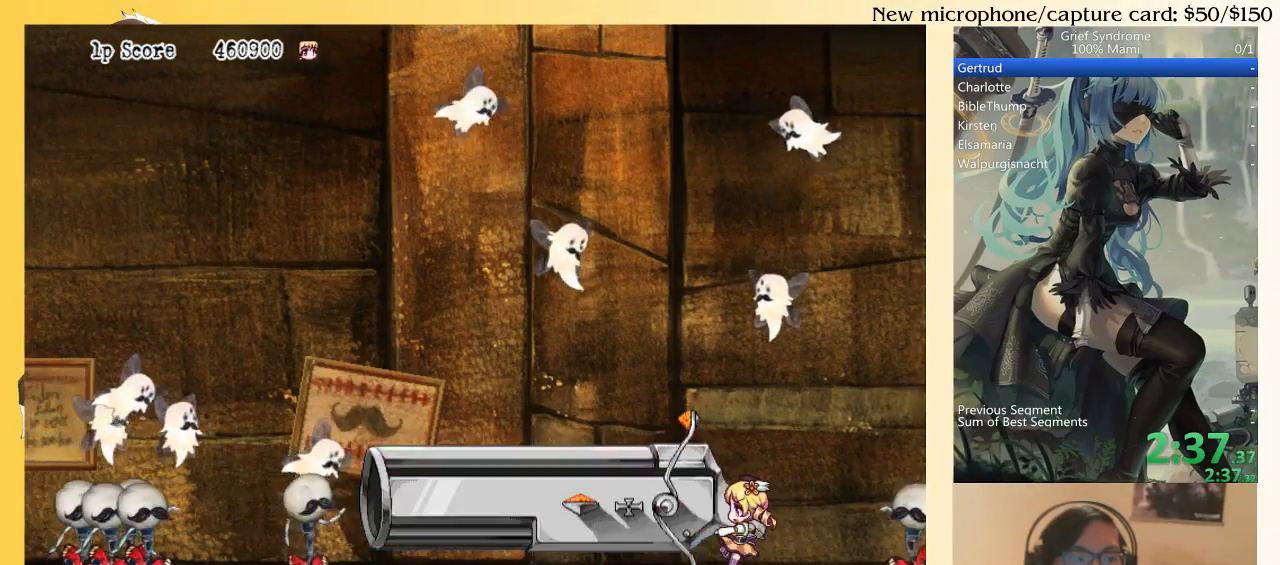
{"buttons": ["TRIANGLE", "DPAD_DOWN", "DPAD_LEFT"], "right_stick": "center", "events": []}
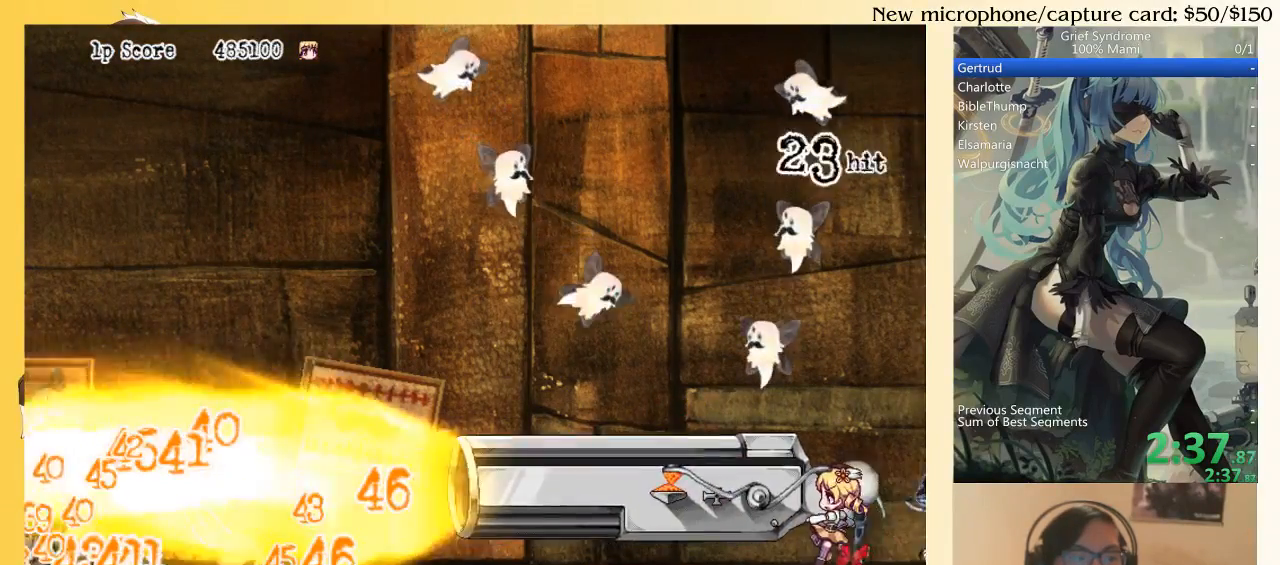
{"buttons": ["TRIANGLE", "DPAD_DOWN", "DPAD_LEFT"], "right_stick": "center", "events": []}
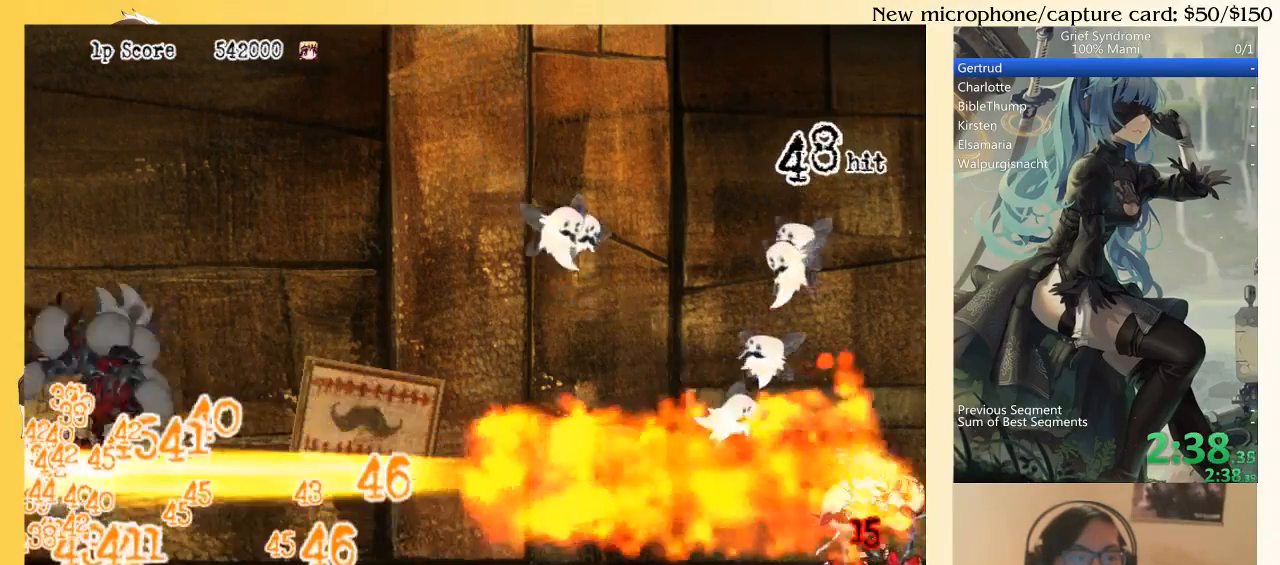
{"buttons": ["DPAD_LEFT"], "right_stick": "center", "events": [[100, "DPAD_DOWN", "up"], [133, "TRIANGLE", "up"], [267, "CIRCLE", "down"], [367, "CIRCLE", "up"], [433, "CIRCLE", "down"], [500, "CIRCLE", "up"]]}
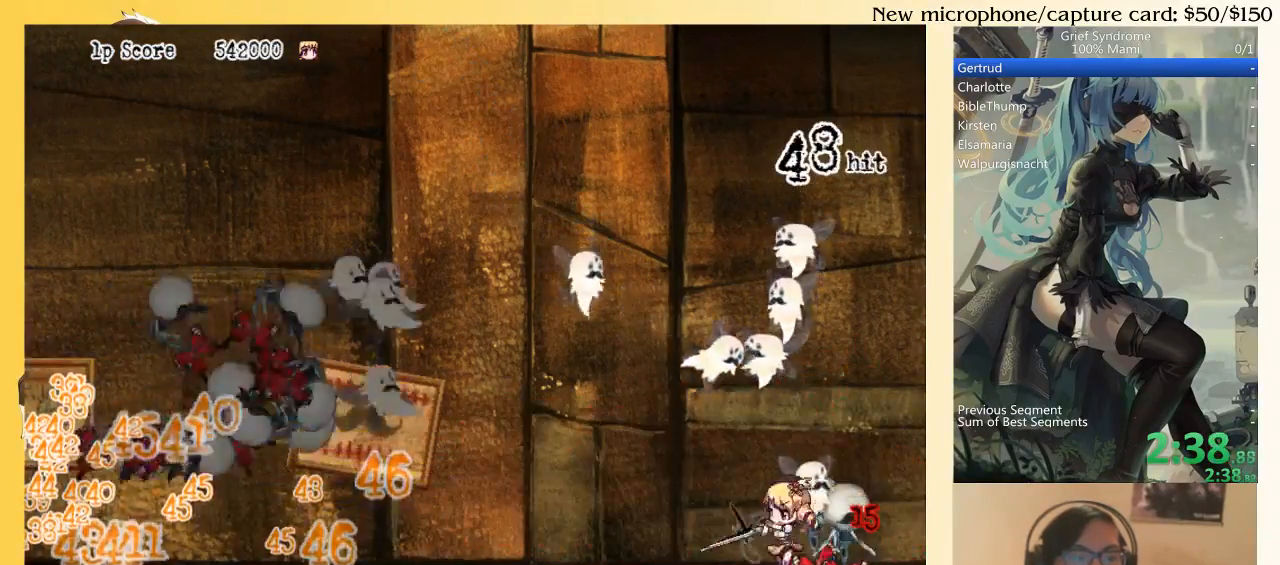
{"buttons": ["CIRCLE", "DPAD_LEFT"], "right_stick": "center", "events": [[67, "CIRCLE", "down"], [100, "CIRCLE", "up"], [167, "CIRCLE", "down"], [233, "CIRCLE", "up"], [333, "SQUARE", "down"], [433, "CIRCLE", "down"], [467, "SQUARE", "up"]]}
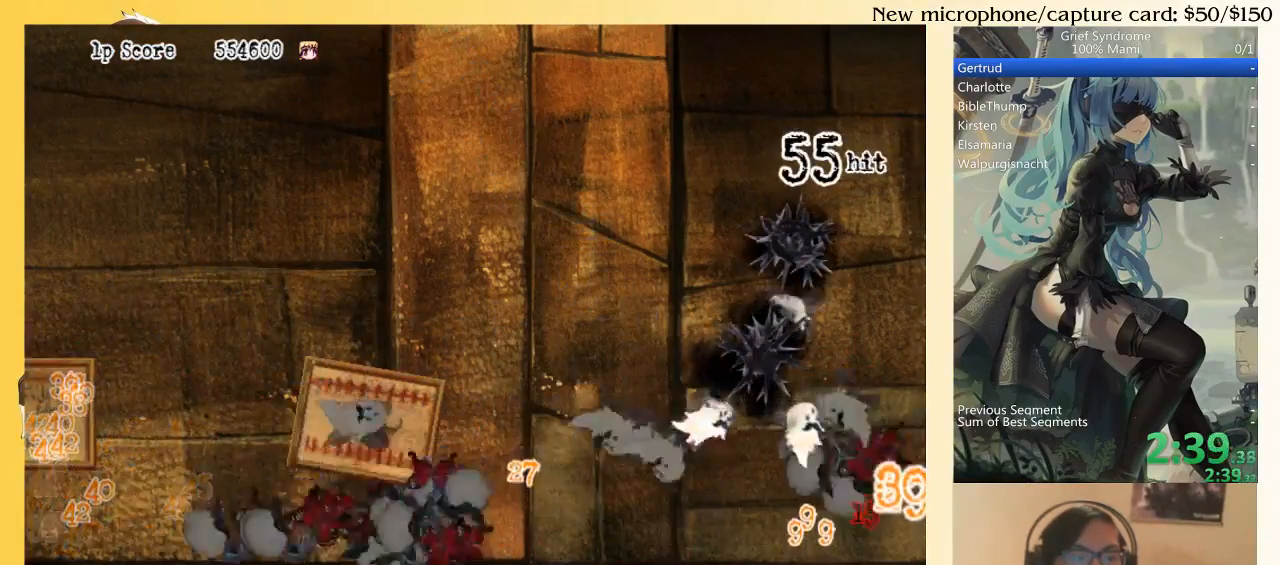
{"buttons": ["SQUARE", "DPAD_LEFT"], "right_stick": "center", "events": [[67, "CIRCLE", "up"], [367, "CIRCLE", "down"], [433, "SQUARE", "down"], [500, "CIRCLE", "up"]]}
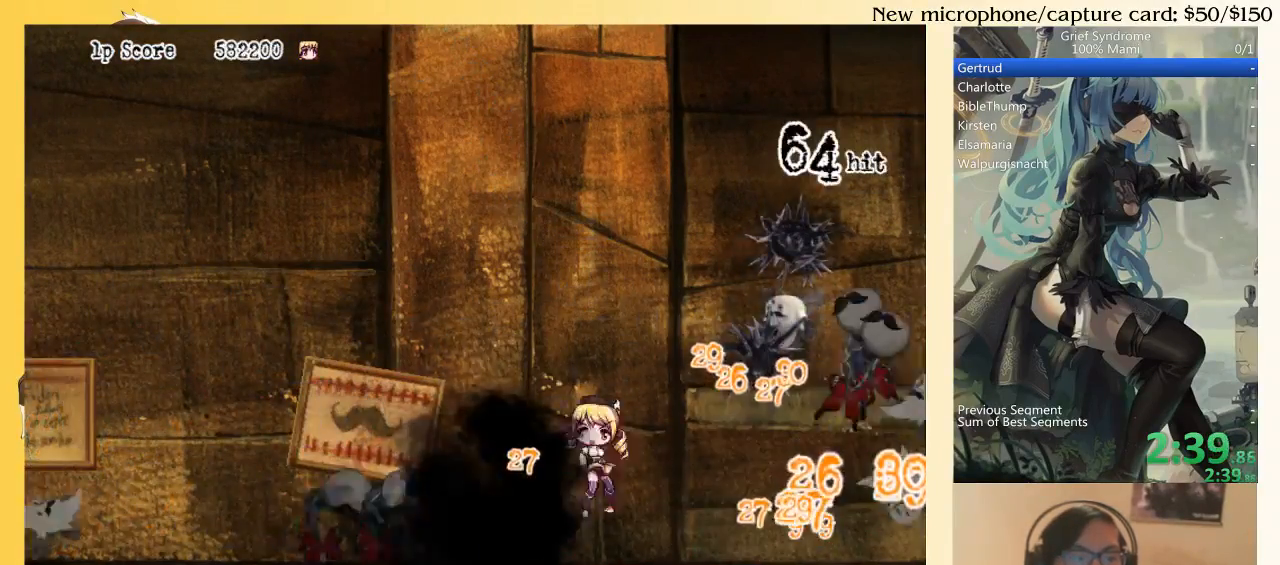
{"buttons": ["DPAD_RIGHT"], "right_stick": "center", "events": [[67, "SQUARE", "up"], [367, "DPAD_LEFT", "up"], [433, "DPAD_RIGHT", "down"]]}
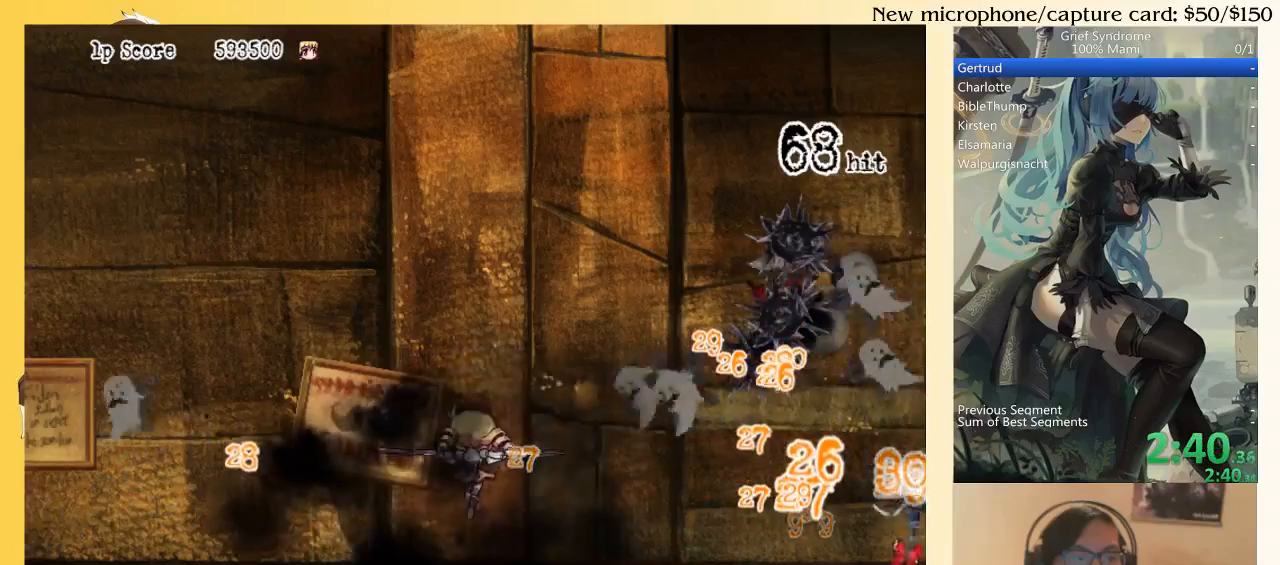
{"buttons": ["DPAD_RIGHT"], "right_stick": "center", "events": [[33, "DPAD_DOWN", "down"], [133, "DPAD_DOWN", "up"]]}
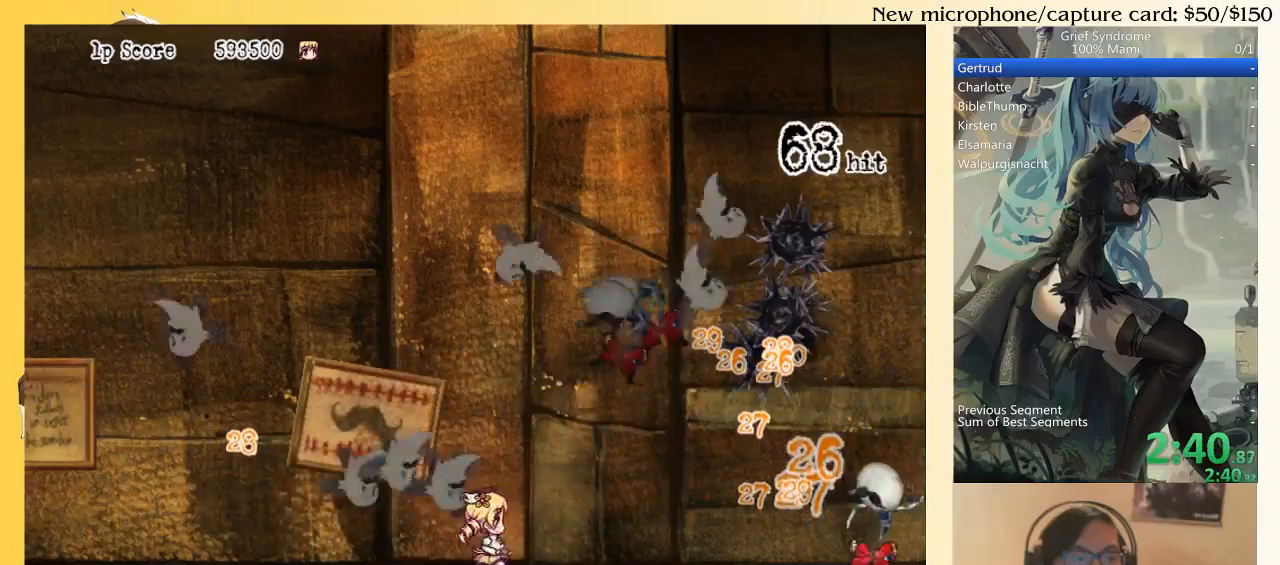
{"buttons": ["CIRCLE", "SQUARE", "DPAD_RIGHT"], "right_stick": "center", "events": [[67, "CIRCLE", "down"], [200, "CIRCLE", "up"], [400, "SQUARE", "down"], [500, "CIRCLE", "down"]]}
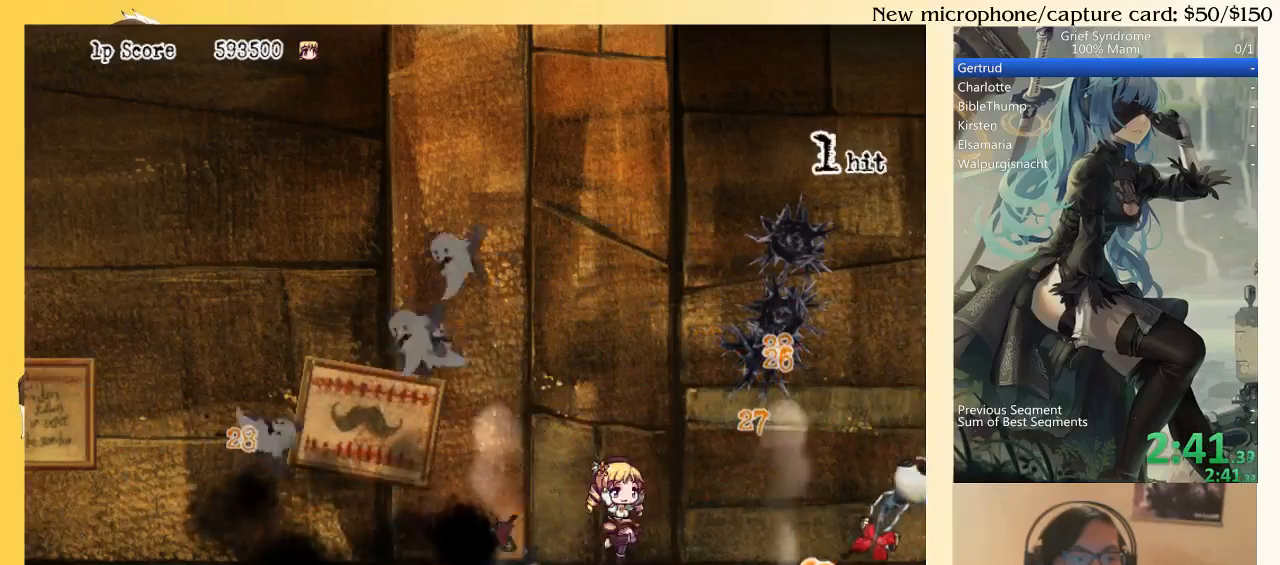
{"buttons": ["CIRCLE", "SQUARE", "DPAD_RIGHT"], "right_stick": "center", "events": [[33, "SQUARE", "up"], [100, "CIRCLE", "up"], [367, "CIRCLE", "down"], [433, "SQUARE", "down"]]}